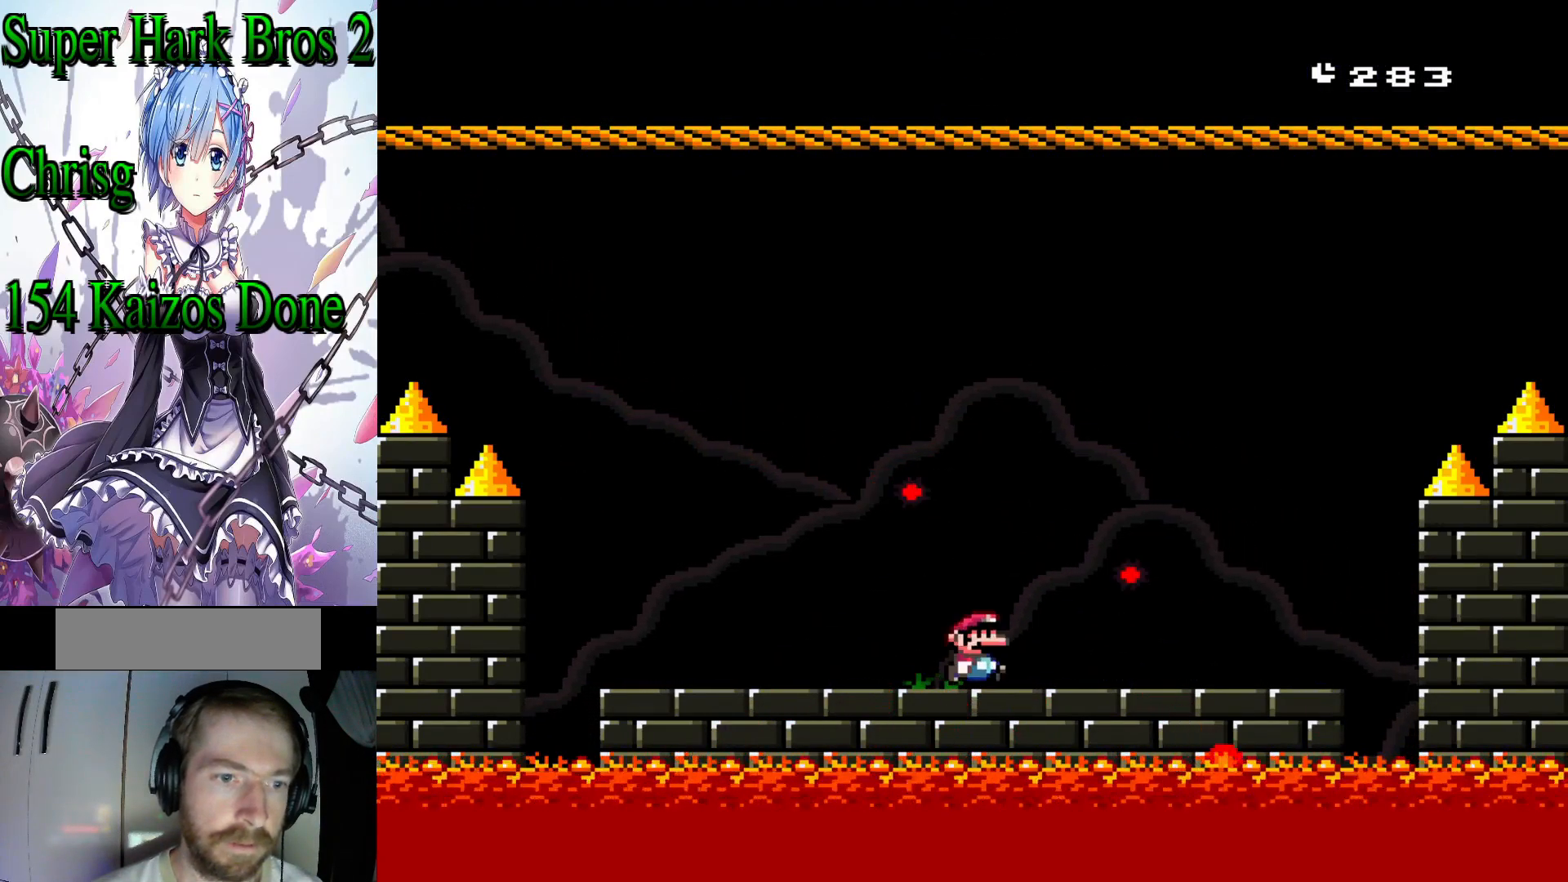
Gameplay with a controller (Nintendo layout); each line is a JSON object with the inputs held at the frame after it. "events" lists button and stick changes between this image and that frame as [ms after this image, input, new state], when the widget could be followed in between. Not read: L3 R3.
{"buttons": ["Y"], "events": [[33, "DPAD_LEFT", "down"], [500, "DPAD_LEFT", "up"]]}
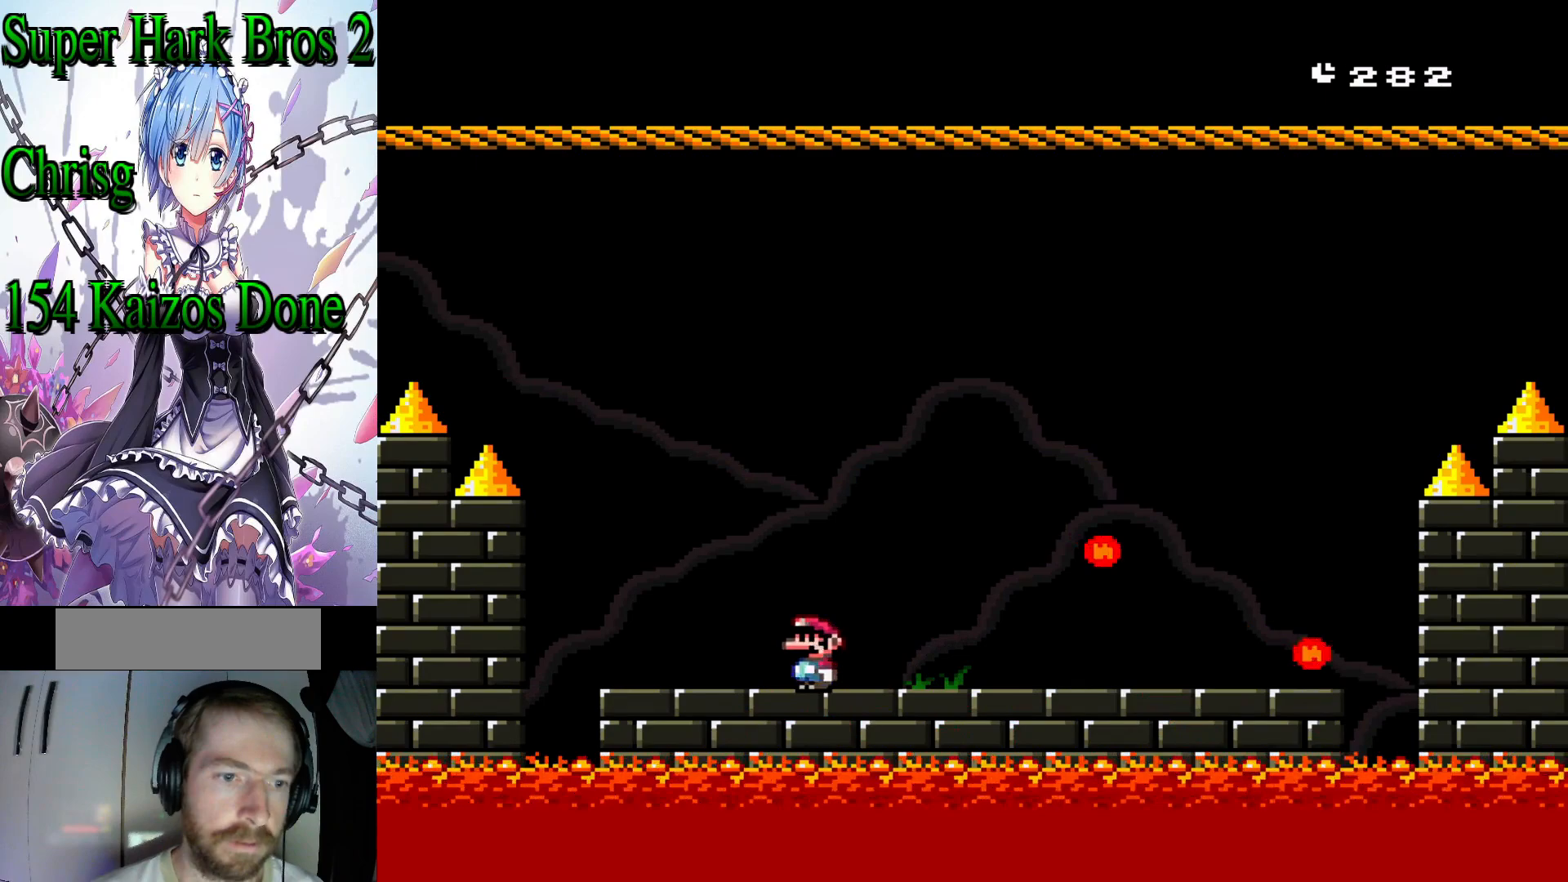
{"buttons": ["Y"], "events": [[50, "DPAD_RIGHT", "down"], [167, "DPAD_RIGHT", "up"]]}
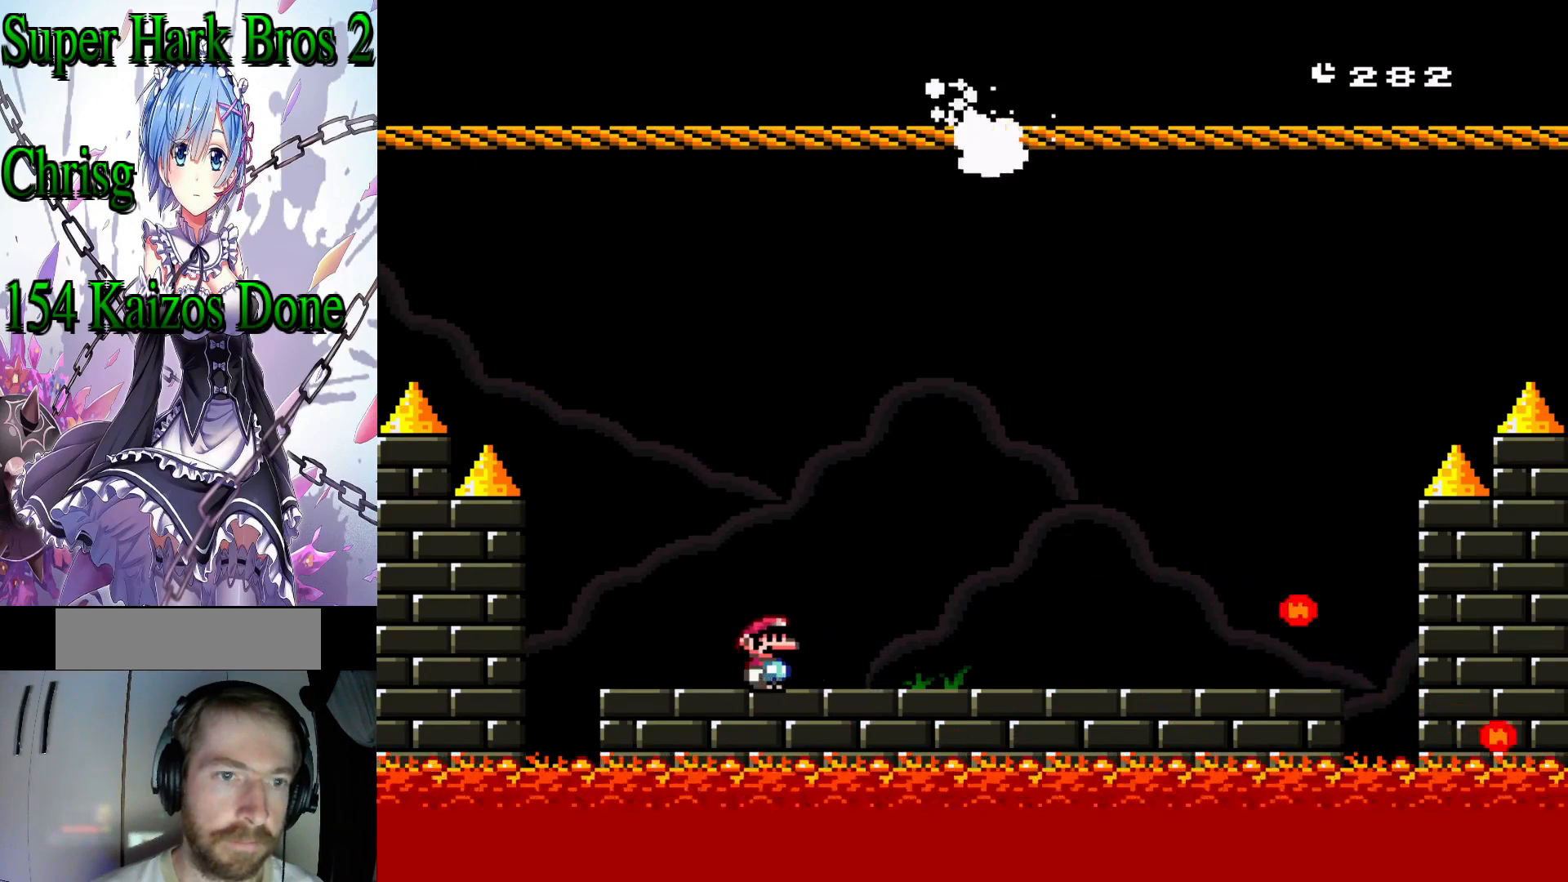
{"buttons": ["Y"], "events": [[117, "DPAD_RIGHT", "down"], [217, "DPAD_RIGHT", "up"]]}
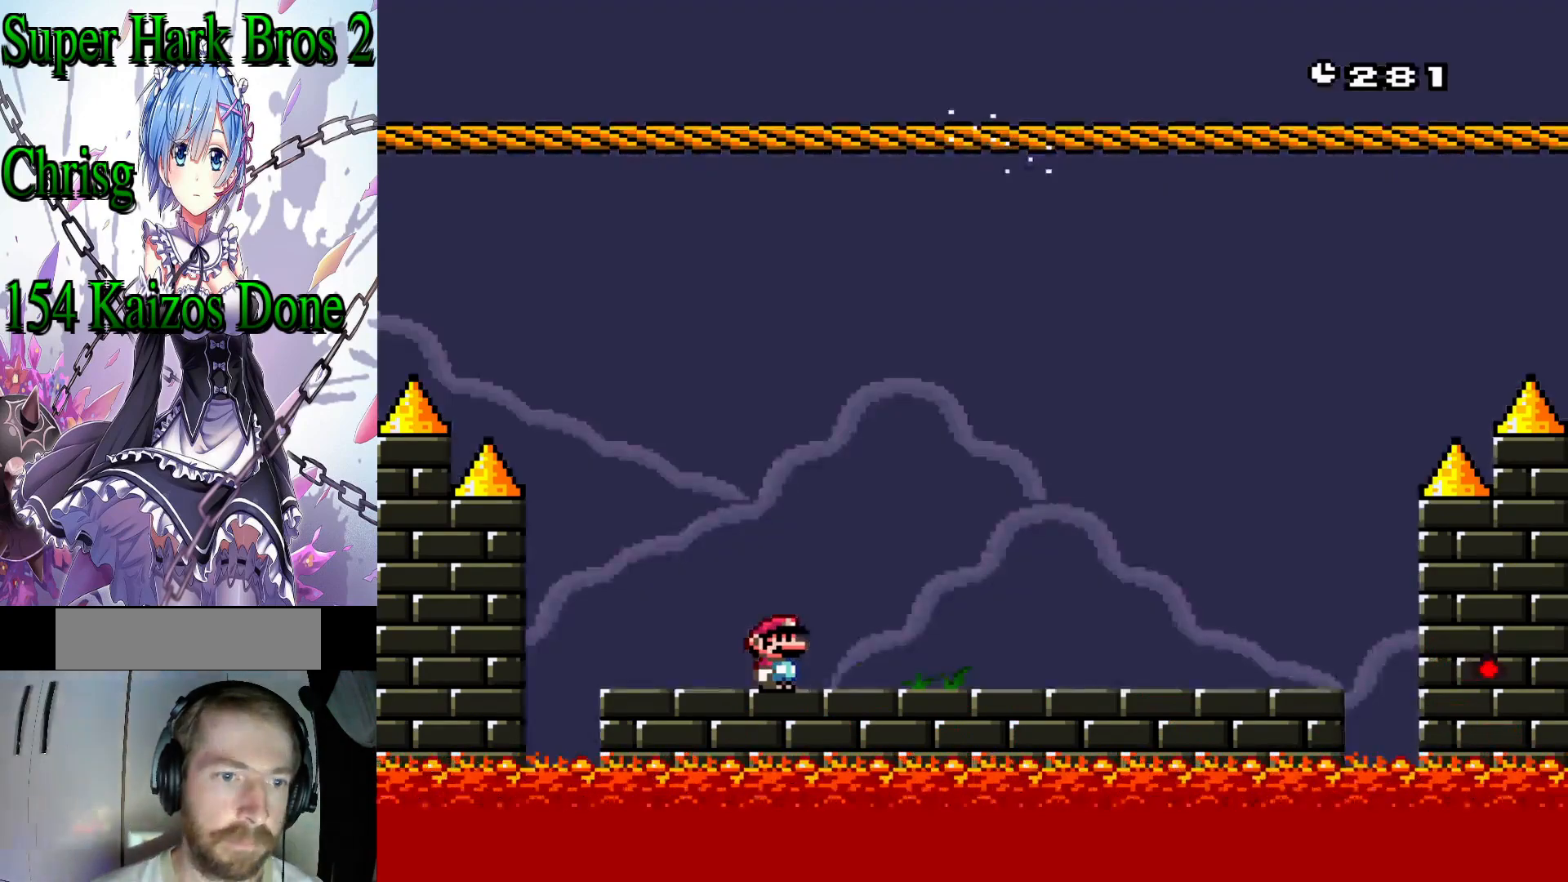
{"buttons": ["Y"], "events": []}
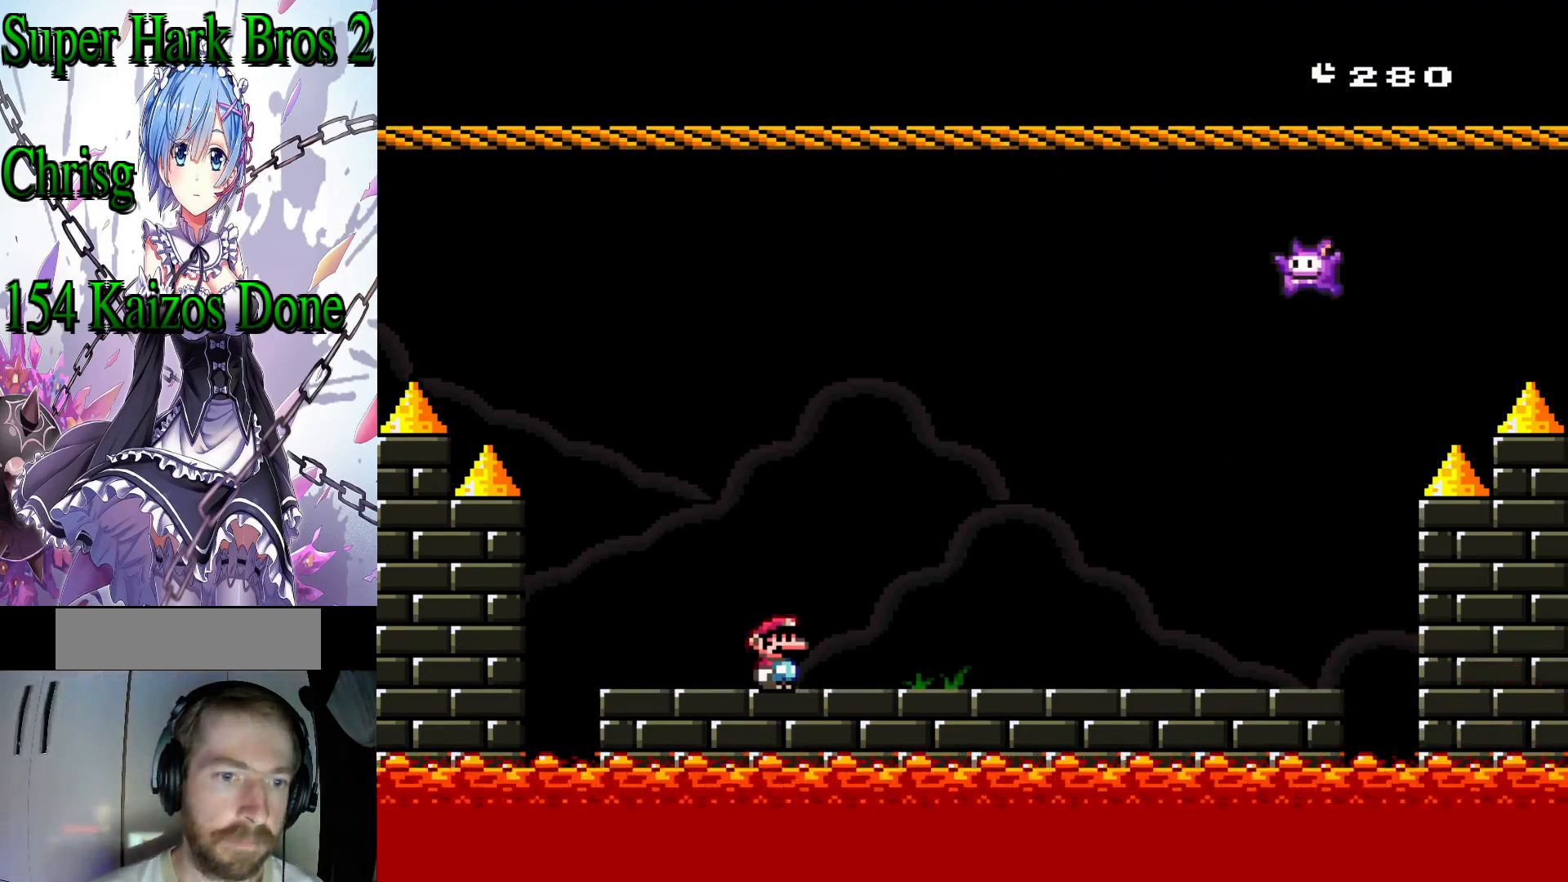
{"buttons": ["Y", "DPAD_RIGHT"], "events": [[33, "DPAD_RIGHT", "down"], [100, "DPAD_RIGHT", "up"], [433, "DPAD_RIGHT", "down"]]}
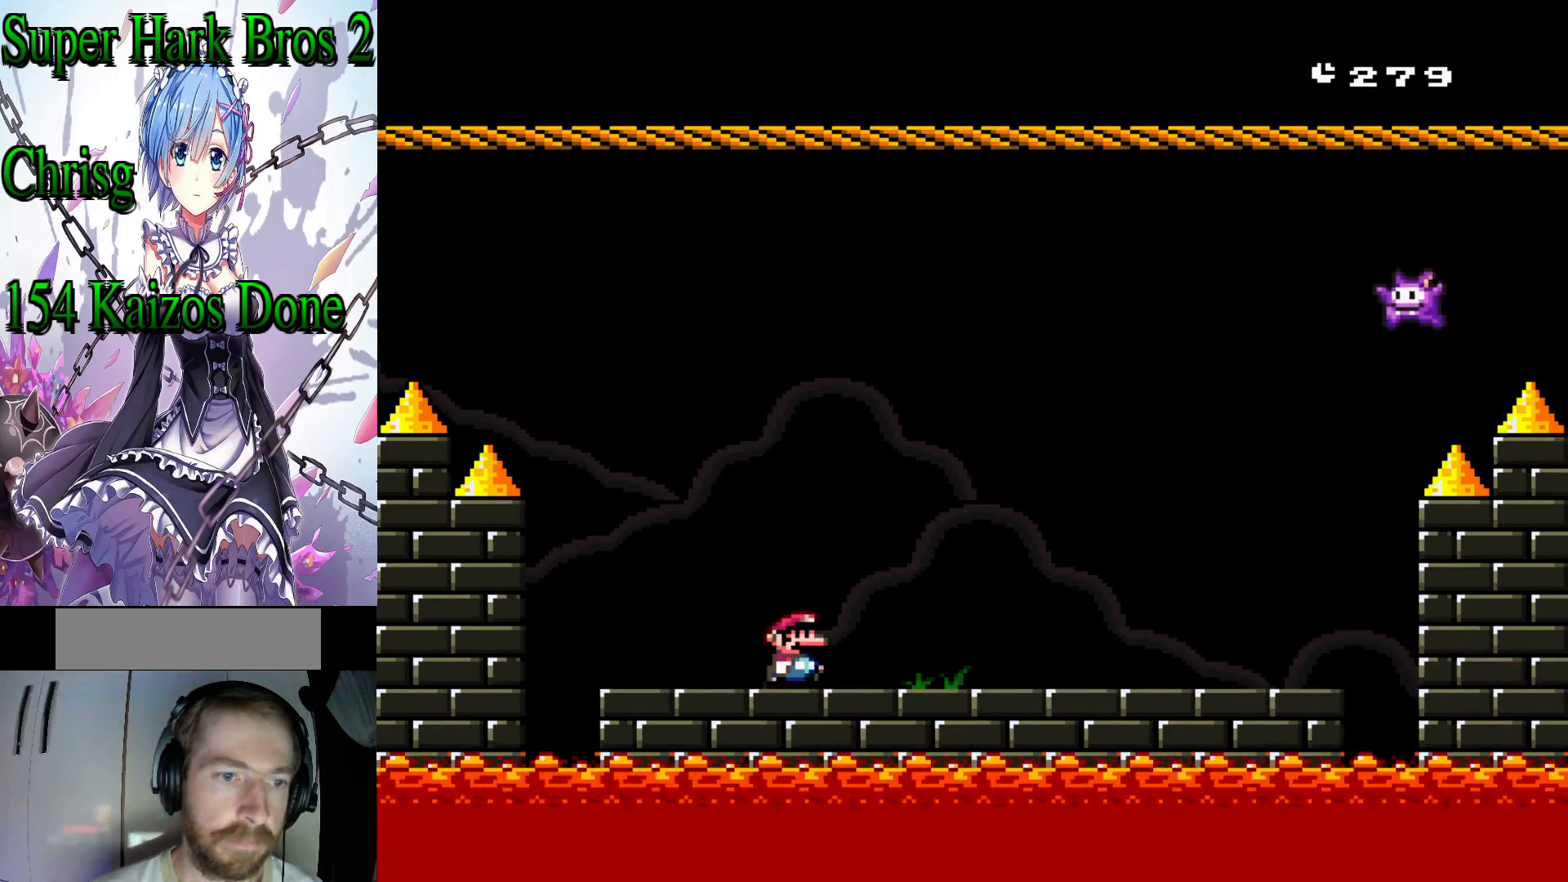
{"buttons": ["Y"], "events": [[33, "DPAD_RIGHT", "up"]]}
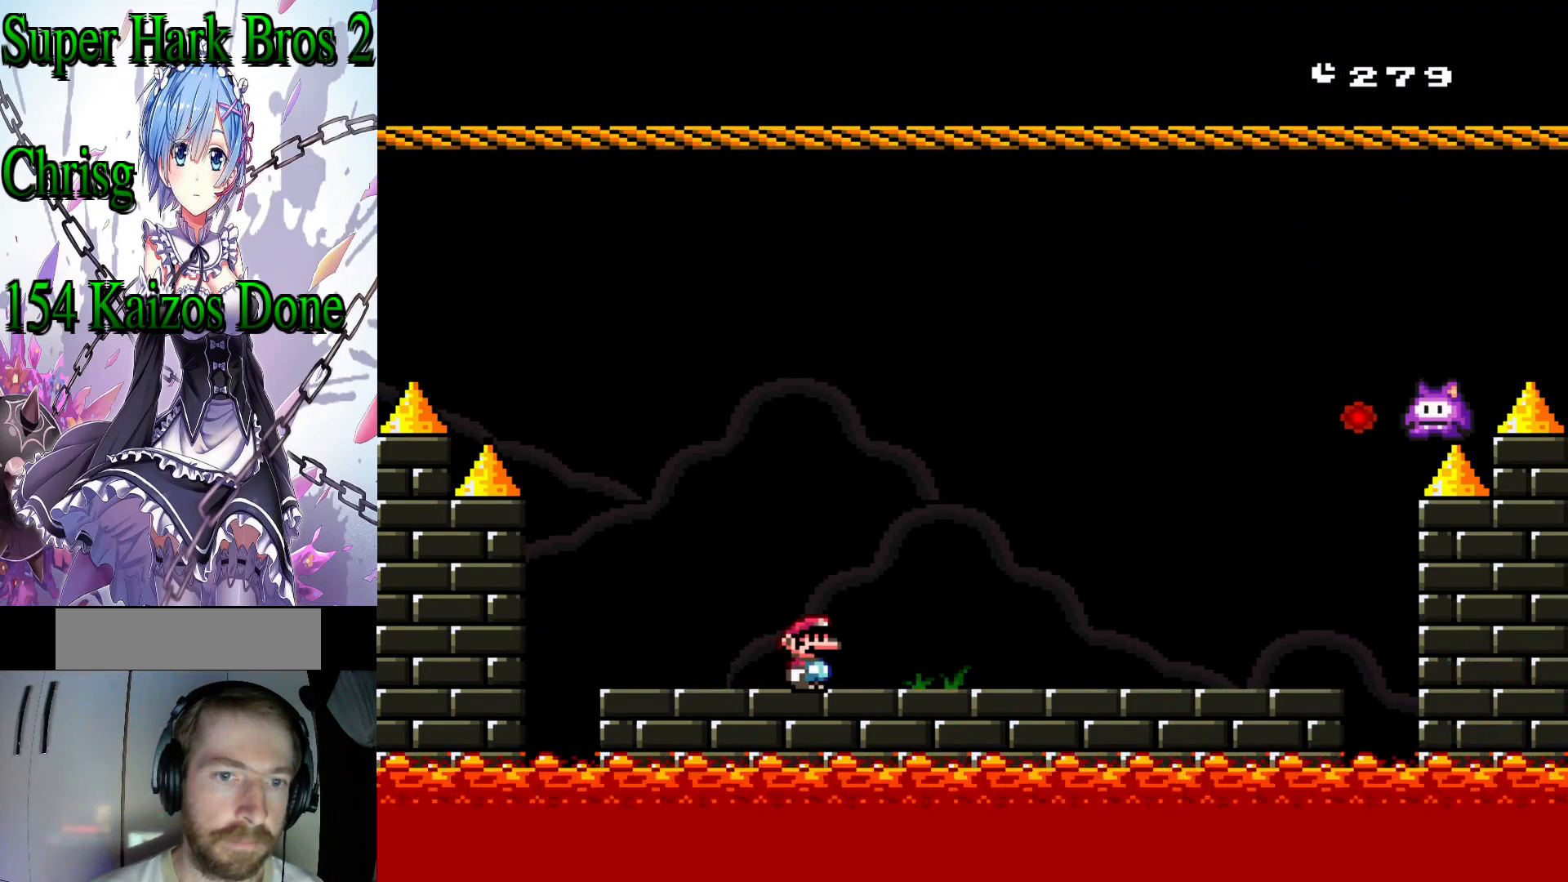
{"buttons": ["B", "Y", "DPAD_RIGHT"], "events": [[133, "DPAD_LEFT", "down"], [300, "B", "down"], [383, "DPAD_LEFT", "up"], [467, "DPAD_RIGHT", "down"]]}
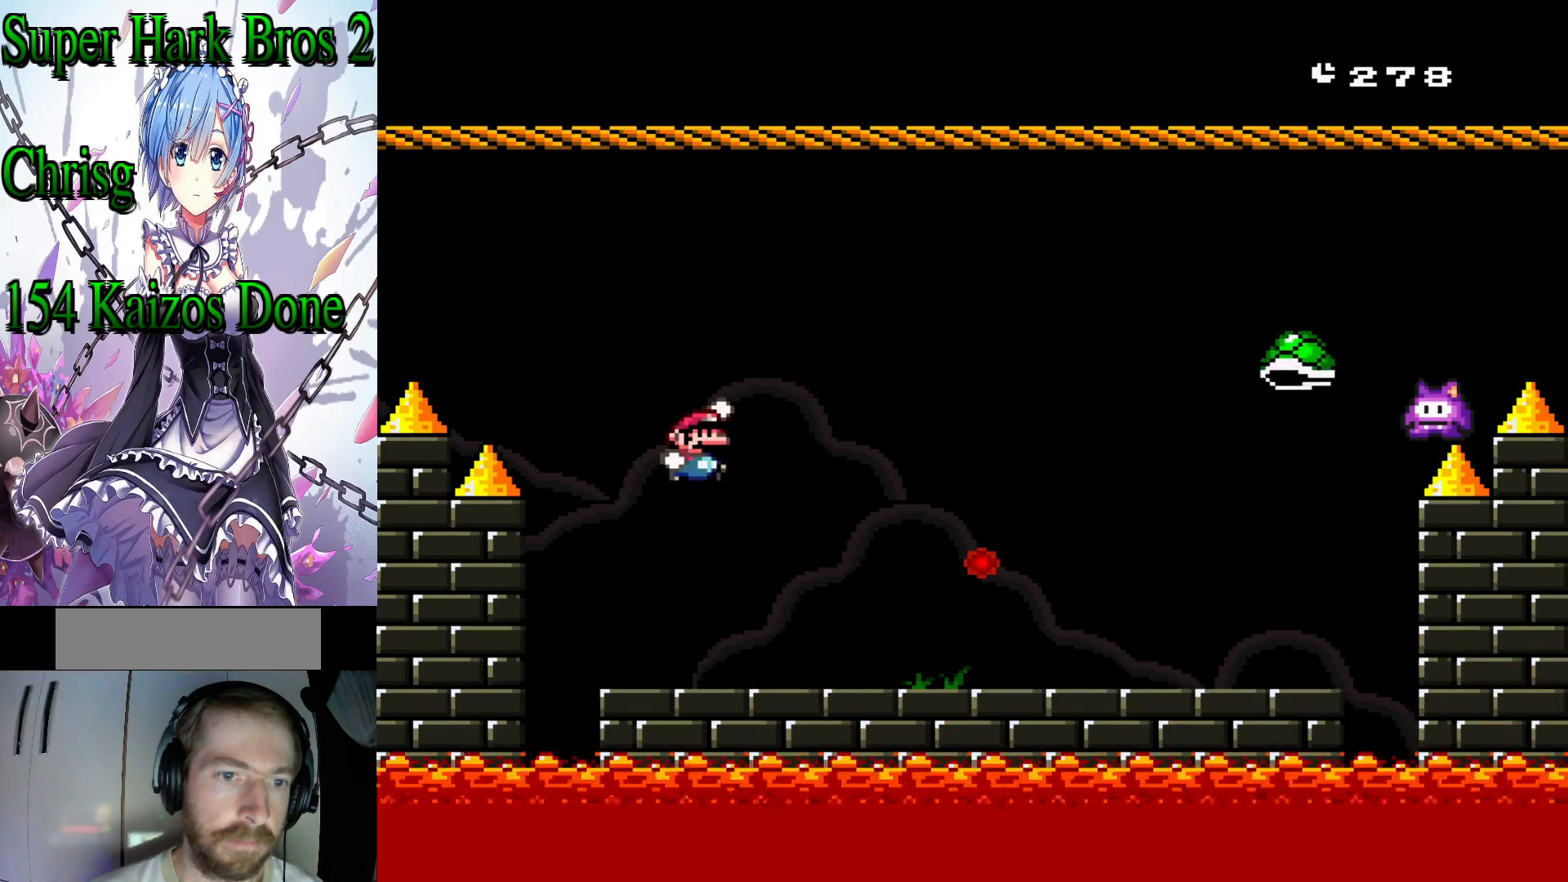
{"buttons": ["Y", "DPAD_LEFT"], "events": [[250, "DPAD_RIGHT", "up"], [283, "B", "up"], [433, "DPAD_LEFT", "down"]]}